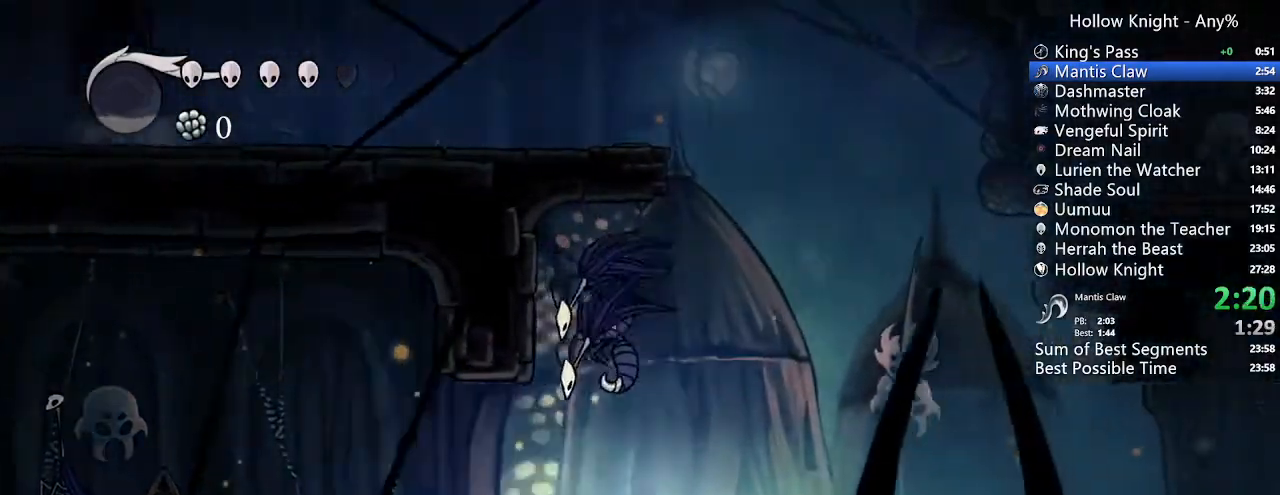
Gameplay with a controller (Xbox layout); each line is a JSON object with the inputs held at the frame after it (dt_ms = milliseconds from this image to that frame). "events" lists button and stick changes between this image and that frame as [ms after this image, input, new state], when the widget could be followed in between. Not read: L3 R3 SELECT.
{"dt_ms": 1000, "buttons": ["DPAD_RIGHT"], "left_stick": "center", "right_stick": "center"}
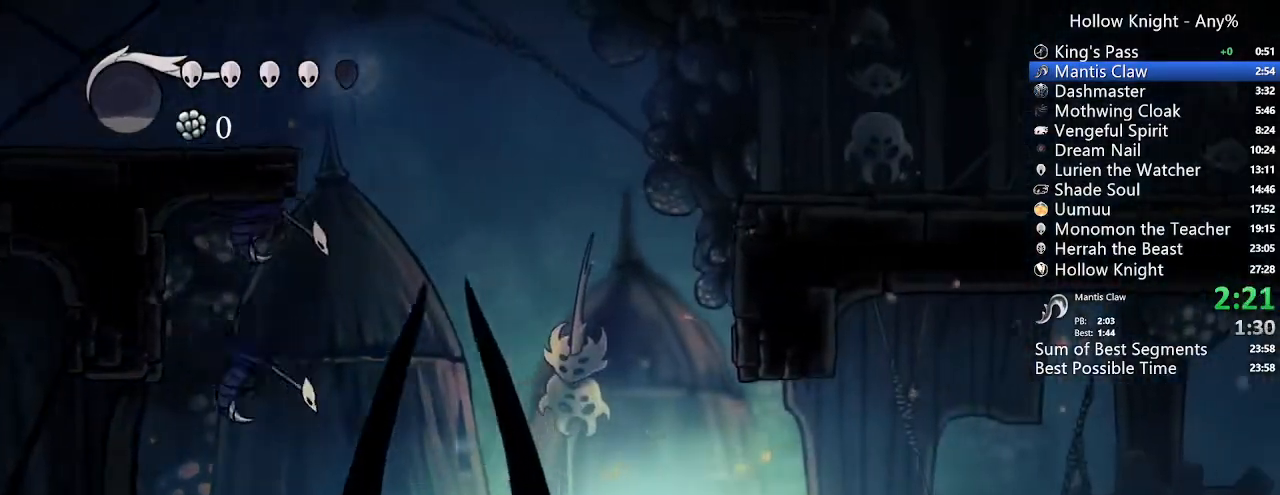
{"dt_ms": 500, "buttons": ["DPAD_LEFT"], "left_stick": "center", "right_stick": "center"}
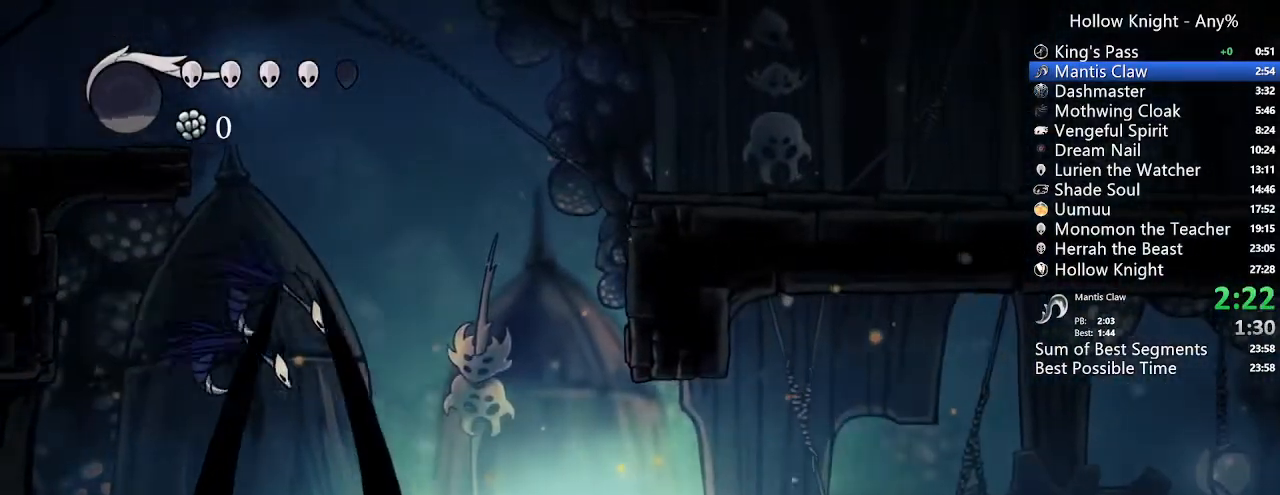
{"dt_ms": 1000, "buttons": ["DPAD_DOWN", "DPAD_LEFT"], "left_stick": "center", "right_stick": "center"}
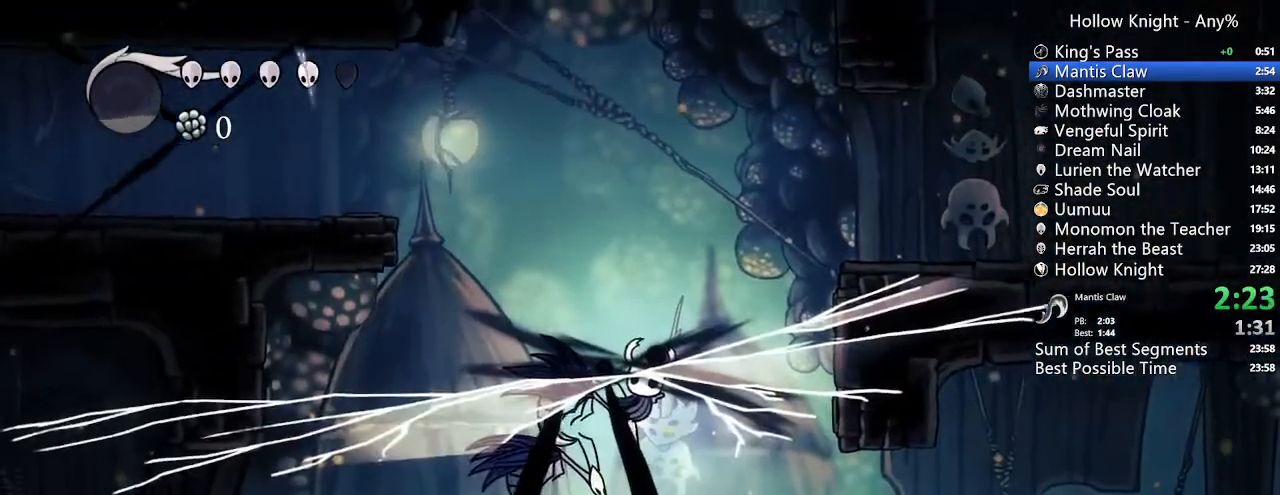
{"dt_ms": 1000, "buttons": ["DPAD_LEFT"], "left_stick": "center", "right_stick": "center"}
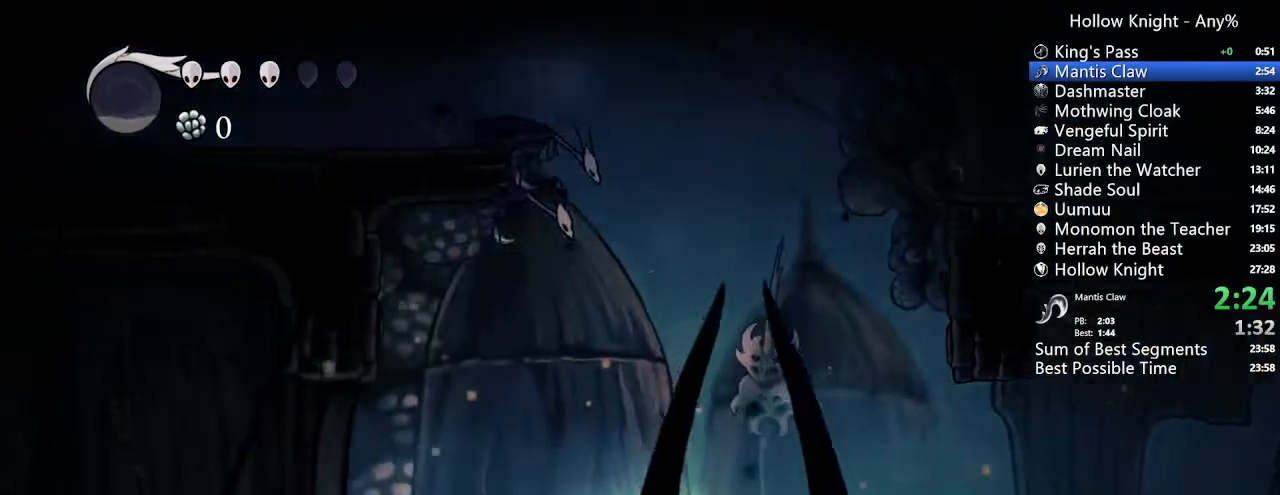
{"dt_ms": 500, "buttons": ["DPAD_LEFT"], "left_stick": "center", "right_stick": "center", "events": [[67, "A", "down"], [133, "A", "up"]]}
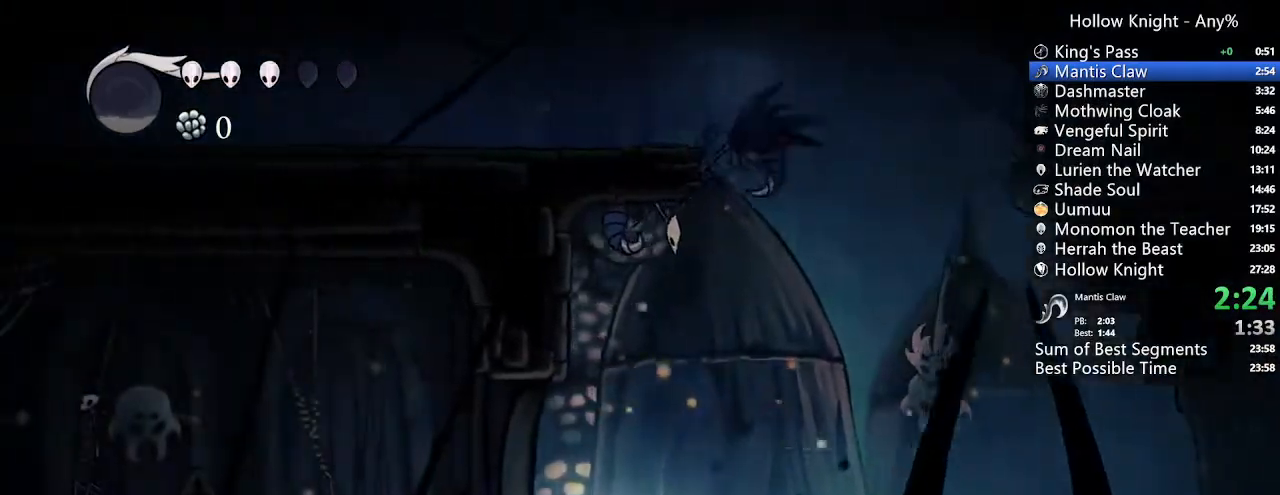
{"dt_ms": 500, "buttons": ["DPAD_RIGHT"], "left_stick": "center", "right_stick": "center"}
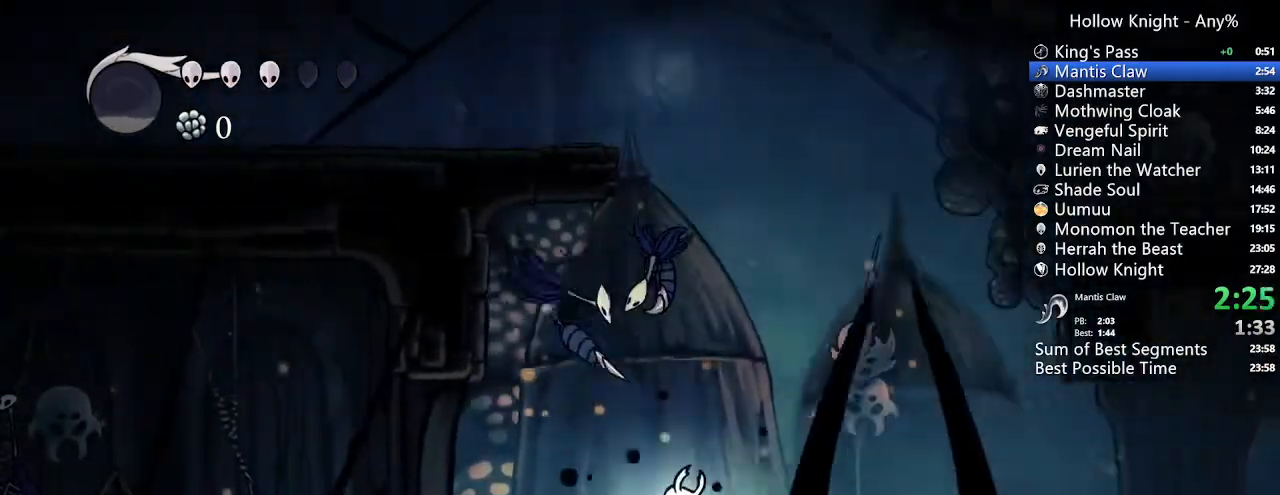
{"dt_ms": 500, "buttons": ["DPAD_RIGHT"], "left_stick": "center", "right_stick": "center"}